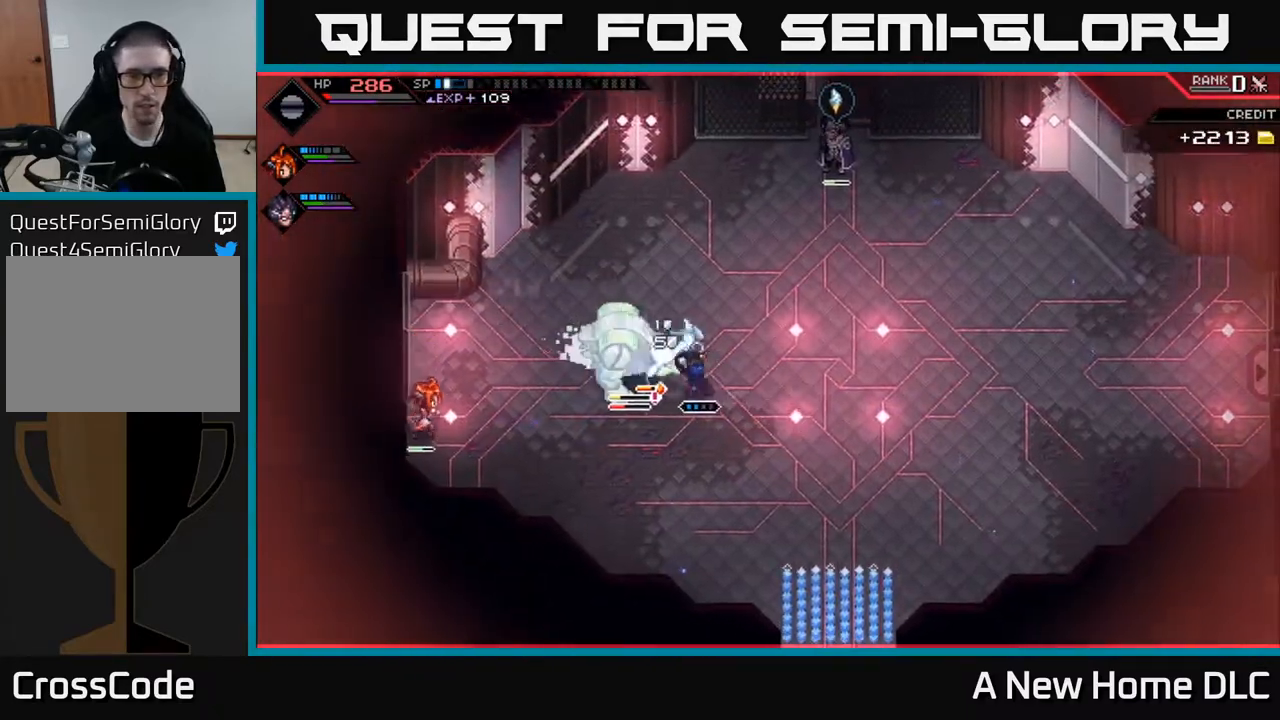
Gameplay with a controller (Xbox layout); each line is a JSON object with the inputs held at the frame after it. "events" lists button and stick changes between this image and that frame as [ms after this image, input, new state], when the widget could be followed in between.
{"buttons": ["X"], "left_stick": "center", "right_stick": "center", "events": [[67, "X", "up"], [117, "left_stick", "center"], [133, "X", "down"], [233, "X", "up"], [317, "X", "down"], [417, "X", "up"], [483, "X", "down"]]}
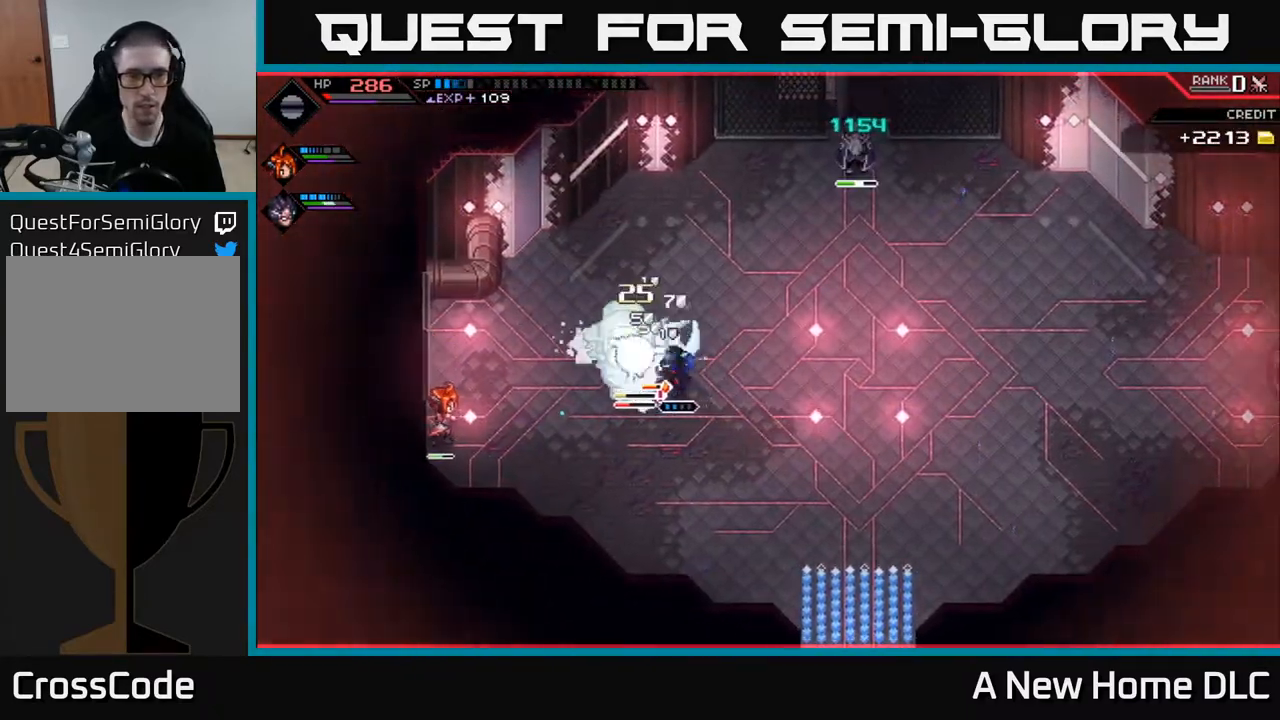
{"buttons": [], "left_stick": "left", "right_stick": "center", "events": [[83, "left_stick", "left"], [100, "L1", "down"], [100, "X", "up"], [183, "L1", "up"], [333, "L1", "down"], [350, "left_stick", "up-left"], [417, "L1", "up"], [450, "left_stick", "left"]]}
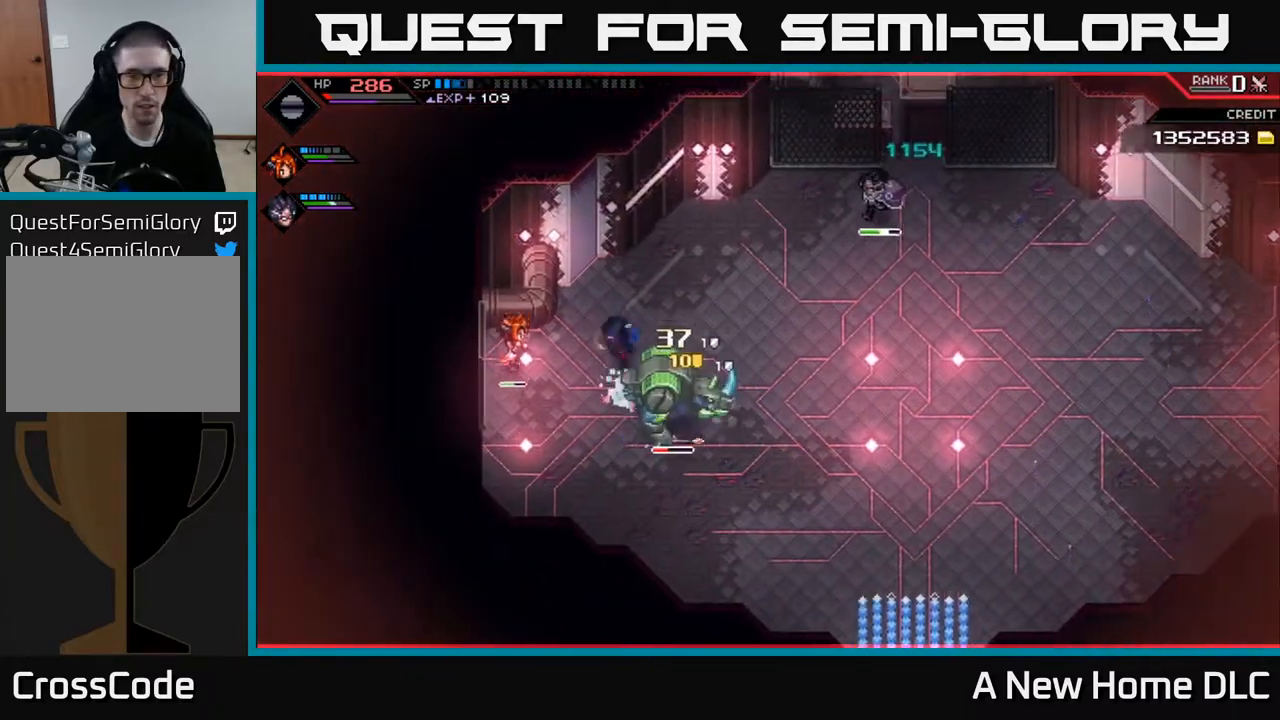
{"buttons": ["X"], "left_stick": "down-right", "right_stick": "center", "events": [[50, "X", "down"], [133, "left_stick", "down-right"], [167, "X", "up"], [250, "X", "down"], [350, "X", "up"], [417, "X", "down"]]}
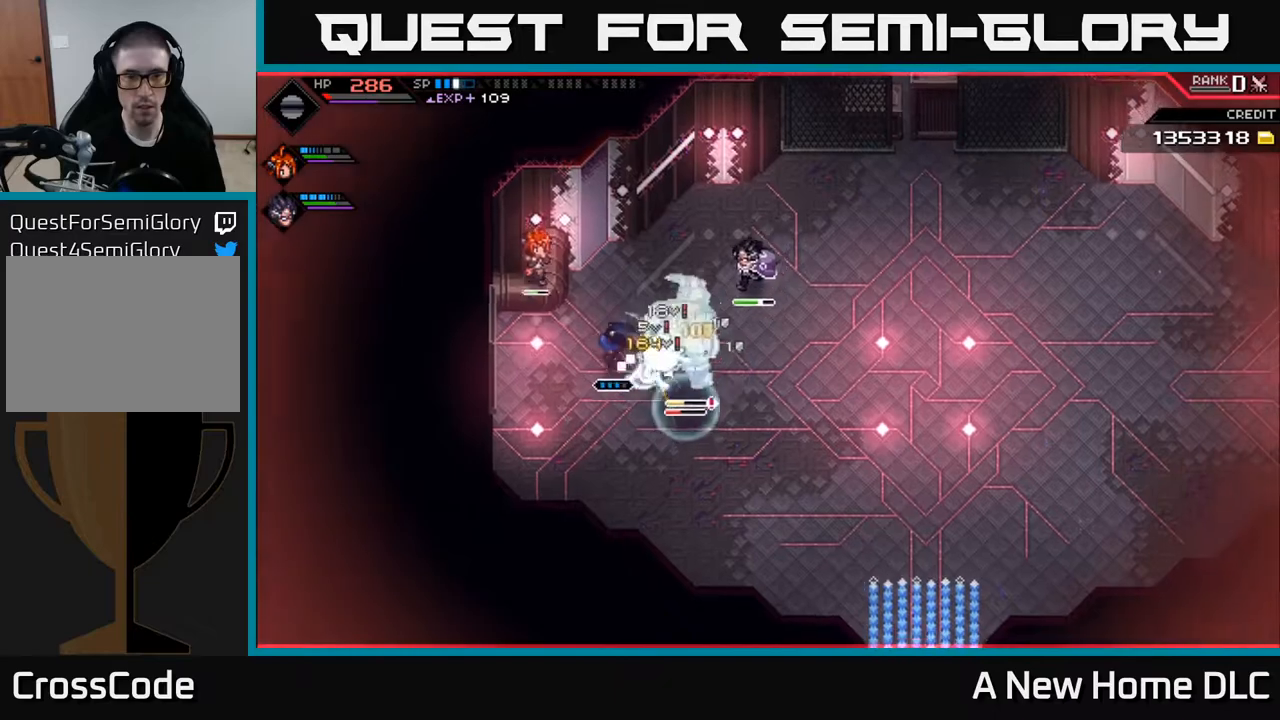
{"buttons": [], "left_stick": "center", "right_stick": "center", "events": [[17, "X", "up"], [100, "X", "down"], [150, "left_stick", "center"], [200, "X", "up"], [283, "X", "down"], [383, "X", "up"]]}
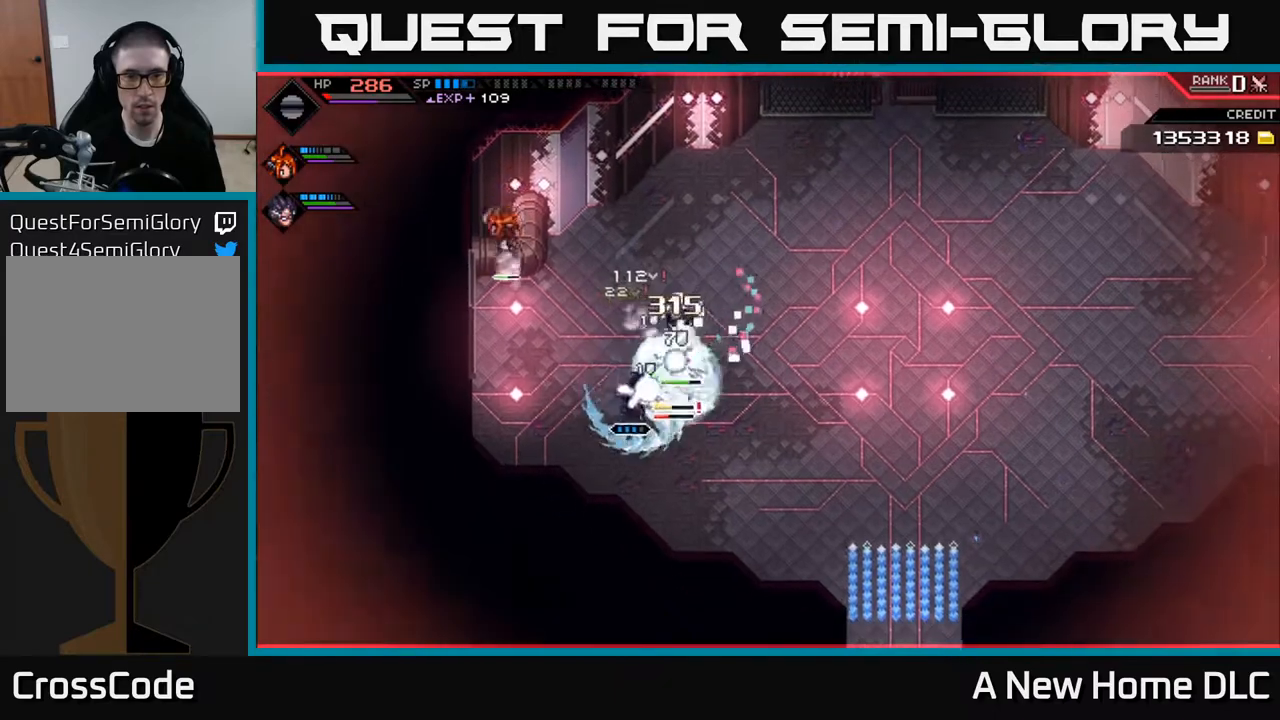
{"buttons": [], "left_stick": "right", "right_stick": "center", "events": [[17, "left_stick", "down-right"], [50, "X", "down"], [83, "L1", "down"], [150, "X", "up"], [200, "L1", "up"], [317, "L1", "down"], [317, "left_stick", "right"], [400, "L1", "up"]]}
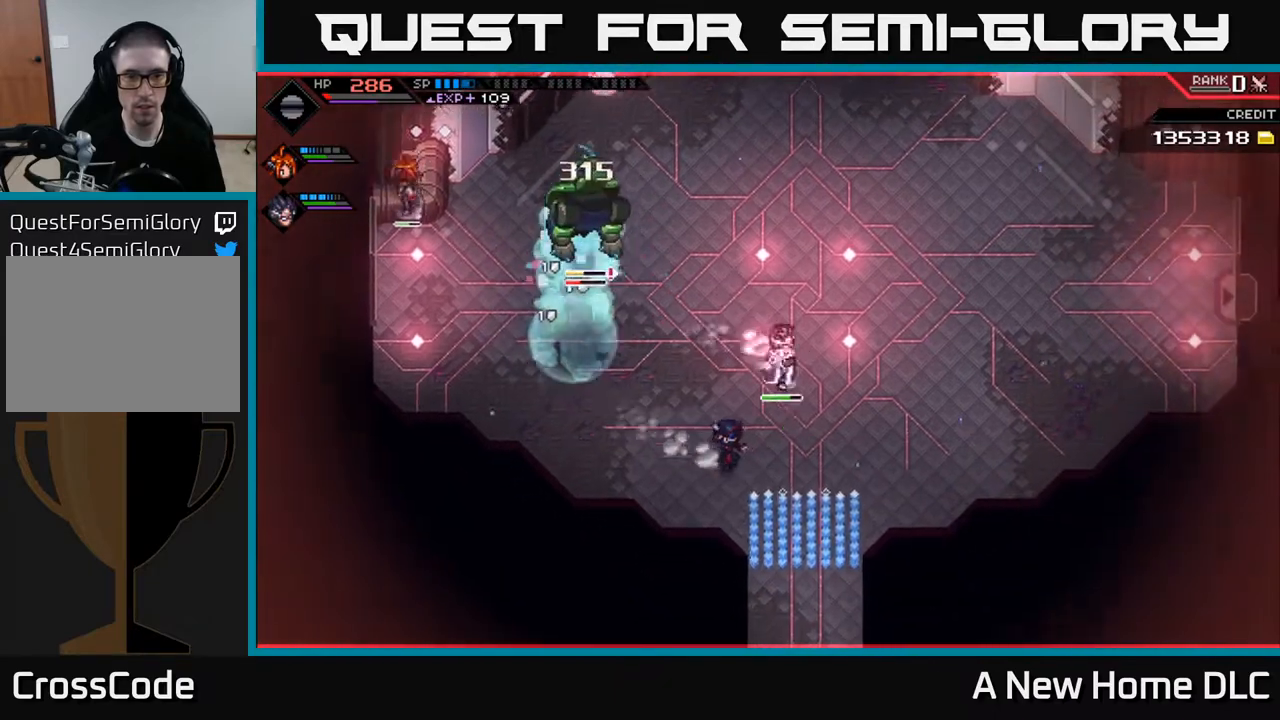
{"buttons": ["L1"], "left_stick": "up-right", "right_stick": "center", "events": [[433, "L1", "down"], [450, "left_stick", "up-right"]]}
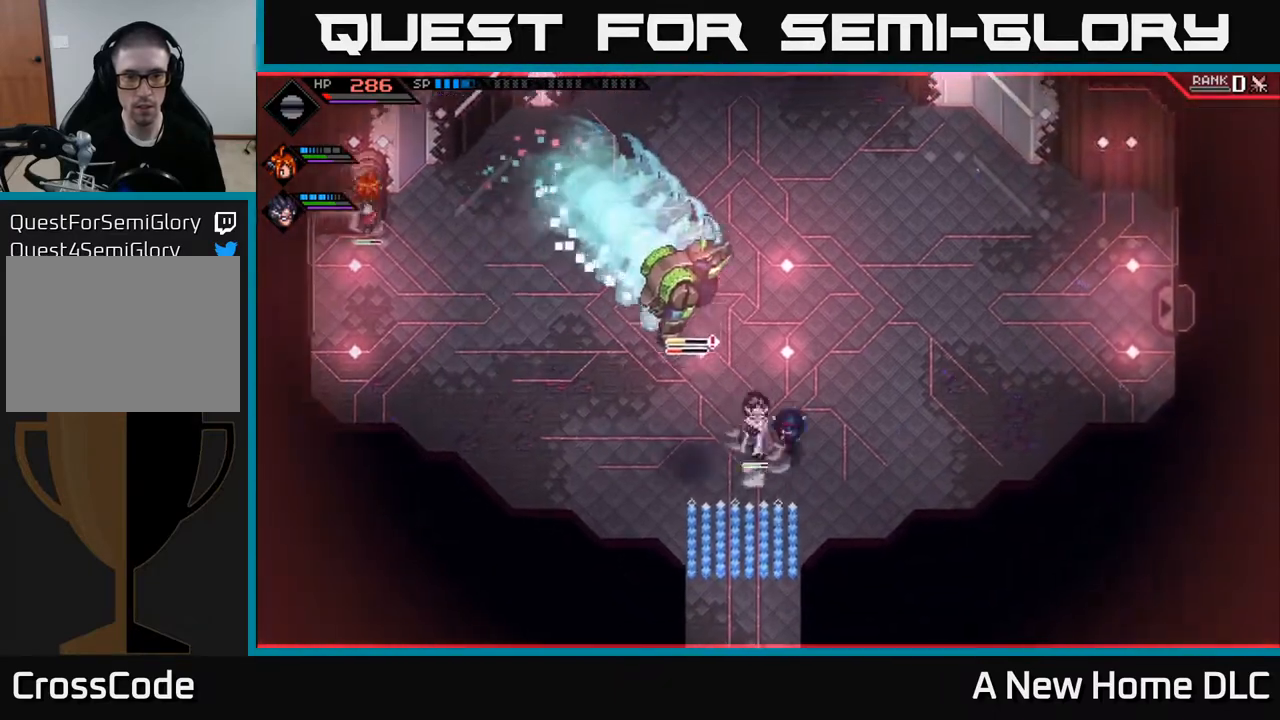
{"buttons": [], "left_stick": "up-right", "right_stick": "center", "events": [[33, "L1", "up"], [100, "L1", "down"], [217, "L1", "up"]]}
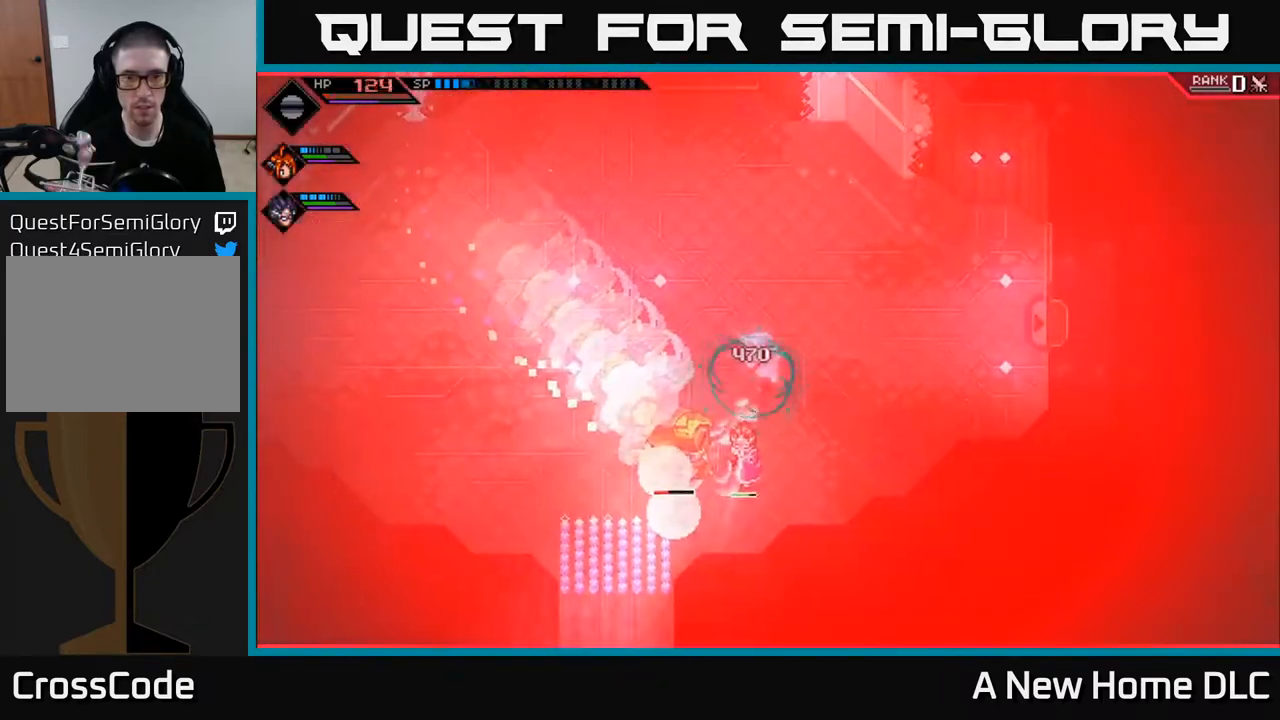
{"buttons": [], "left_stick": "center", "right_stick": "center", "events": [[117, "left_stick", "up"], [400, "left_stick", "center"]]}
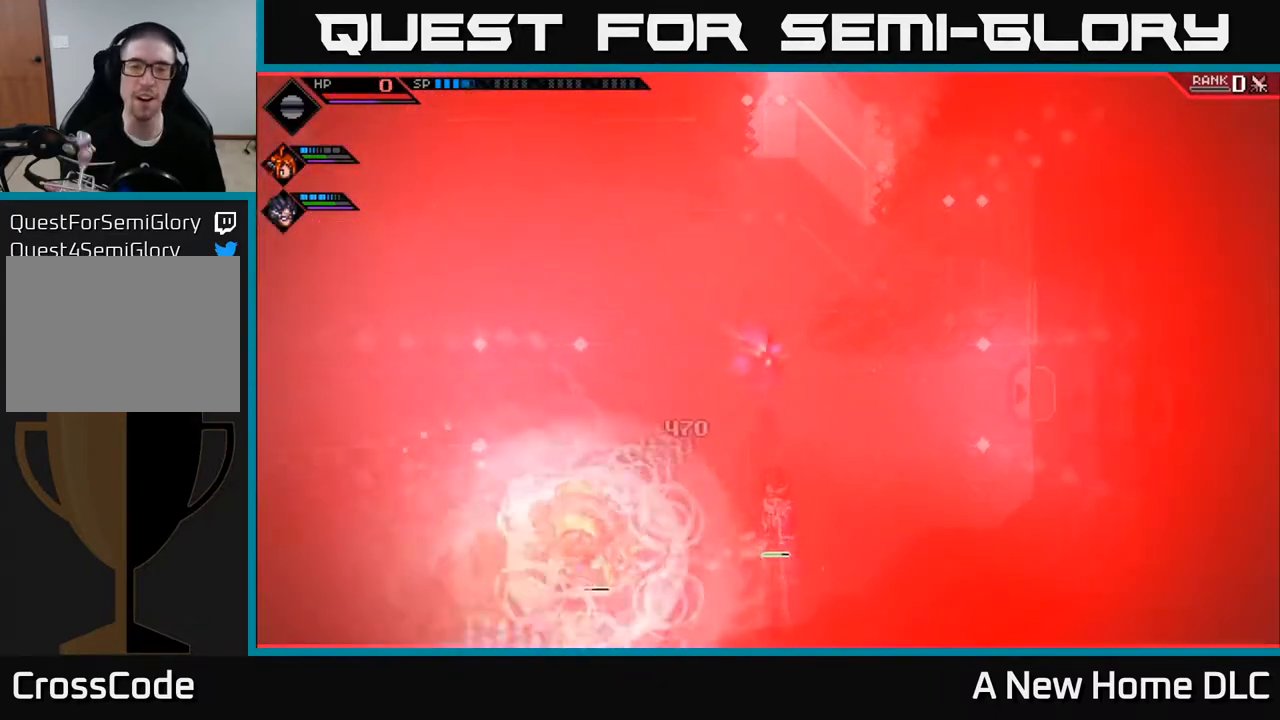
{"buttons": [], "left_stick": "center", "right_stick": "center", "events": []}
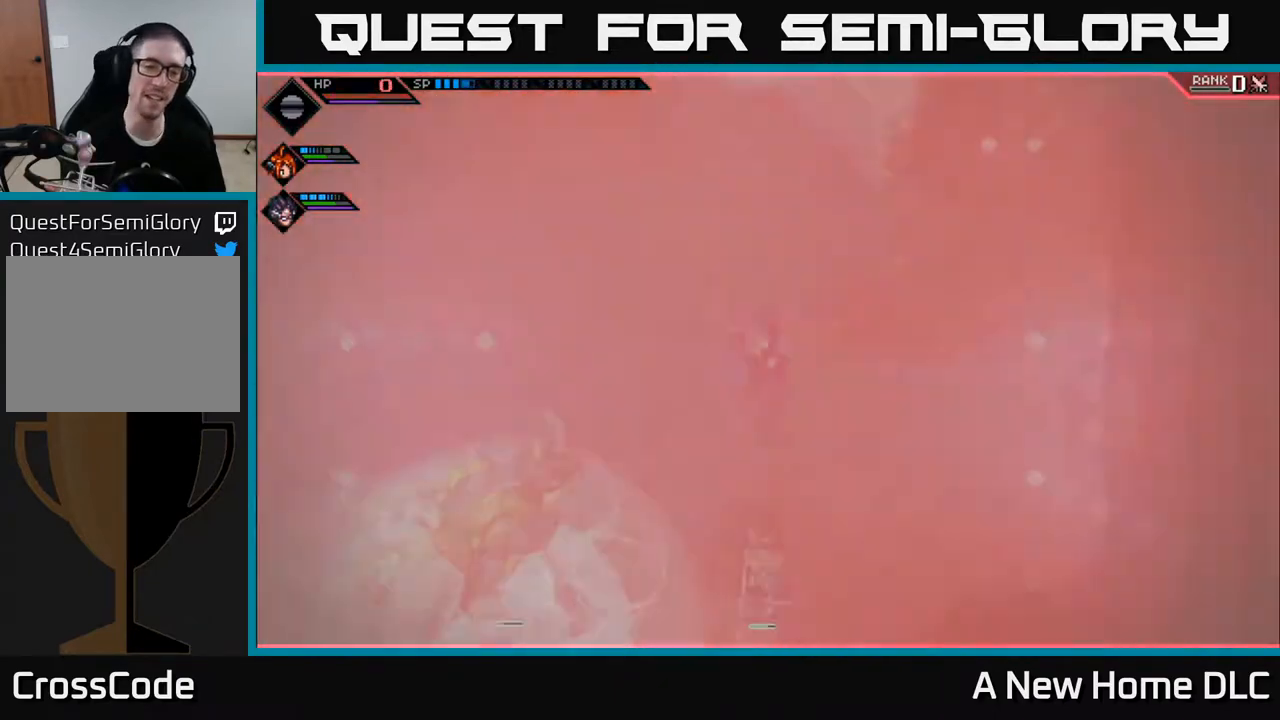
{"buttons": [], "left_stick": "center", "right_stick": "center", "events": []}
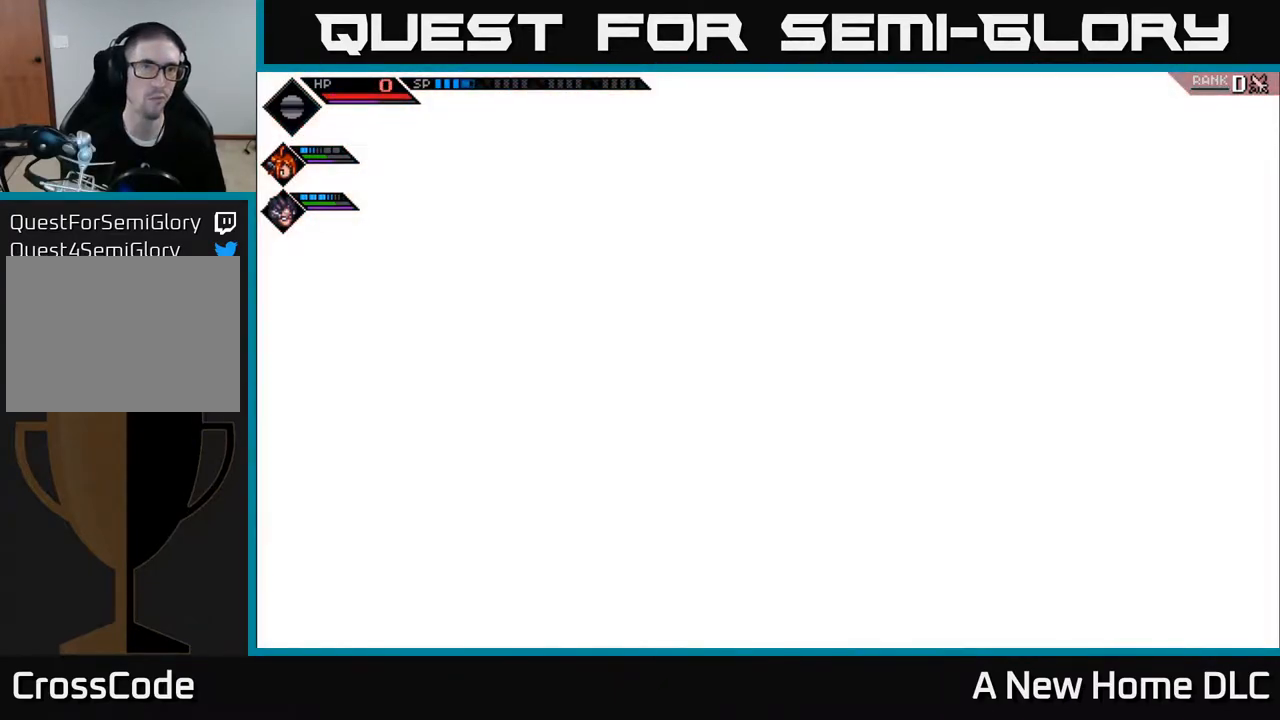
{"buttons": [], "left_stick": "center", "right_stick": "center", "events": []}
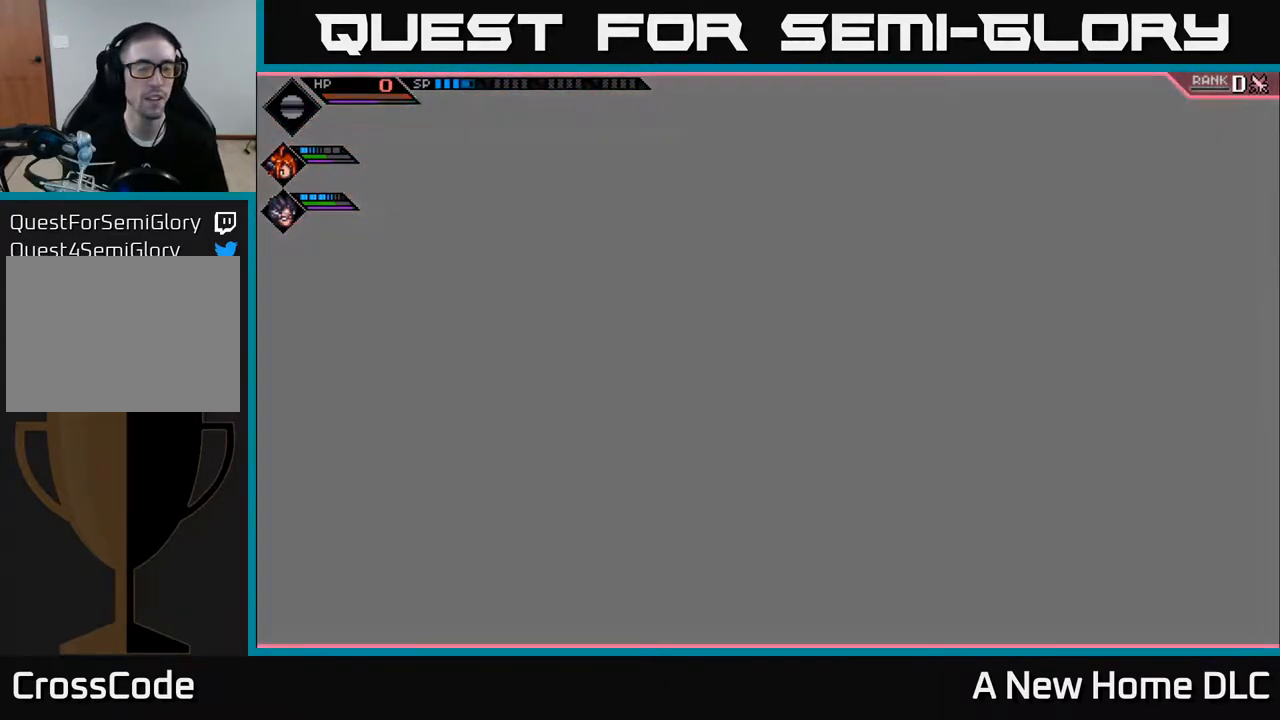
{"buttons": [], "left_stick": "center", "right_stick": "center", "events": []}
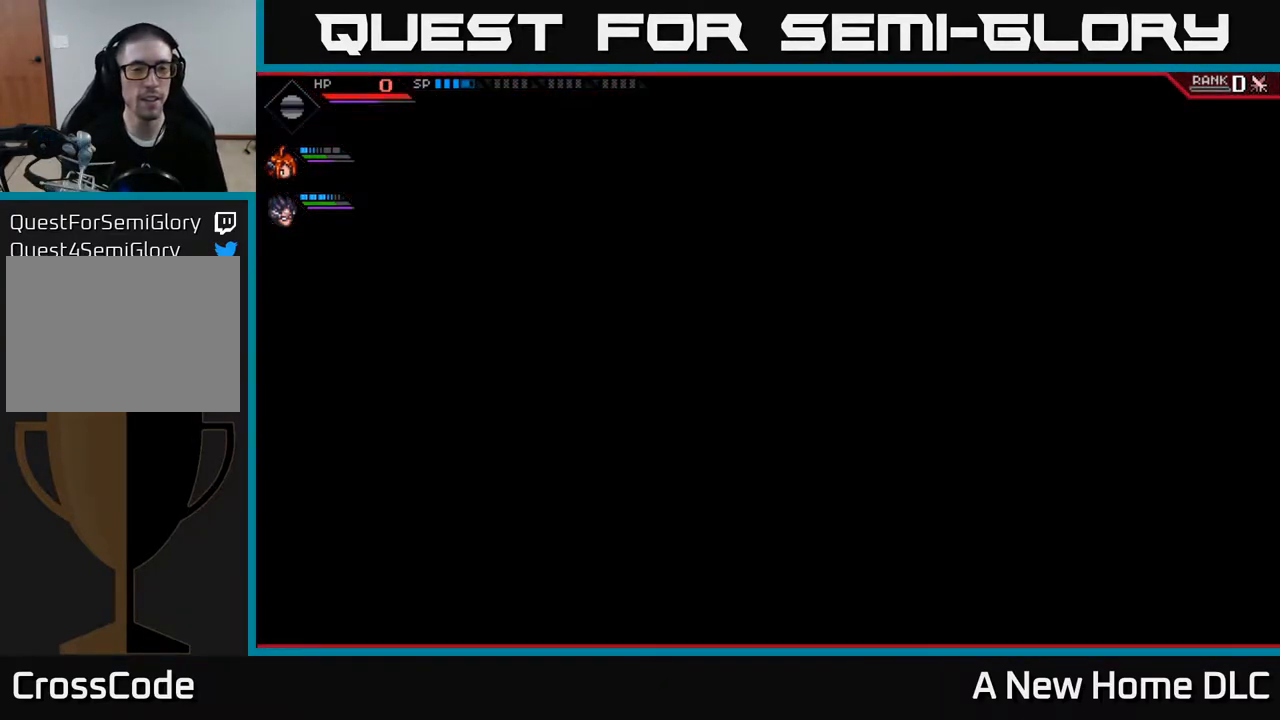
{"buttons": [], "left_stick": "center", "right_stick": "center", "events": []}
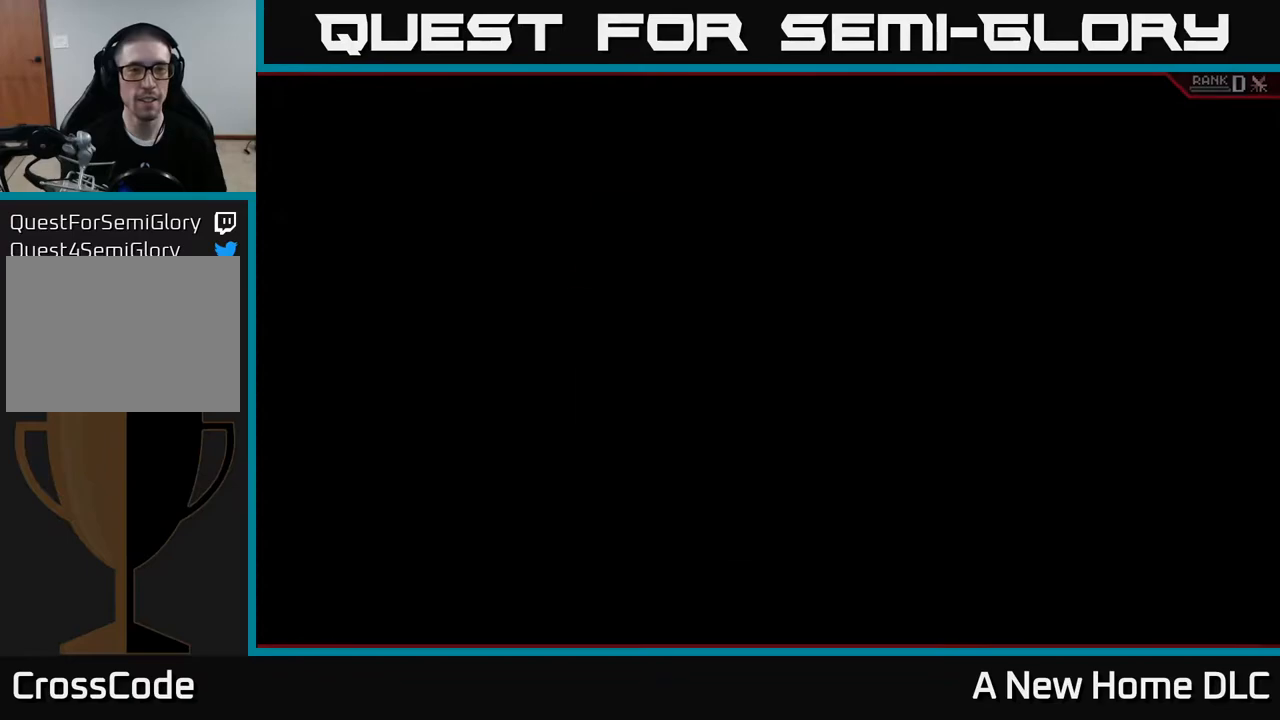
{"buttons": [], "left_stick": "center", "right_stick": "center", "events": []}
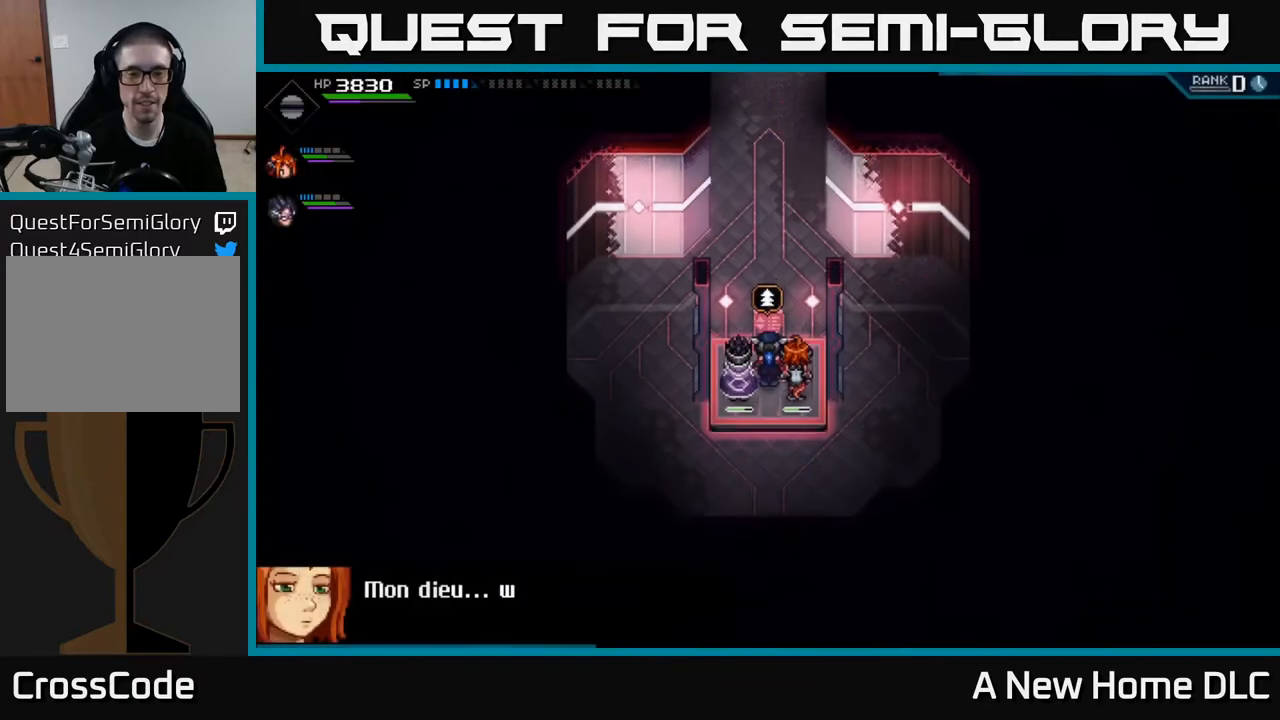
{"buttons": [], "left_stick": "up", "right_stick": "center", "events": [[283, "left_stick", "up"]]}
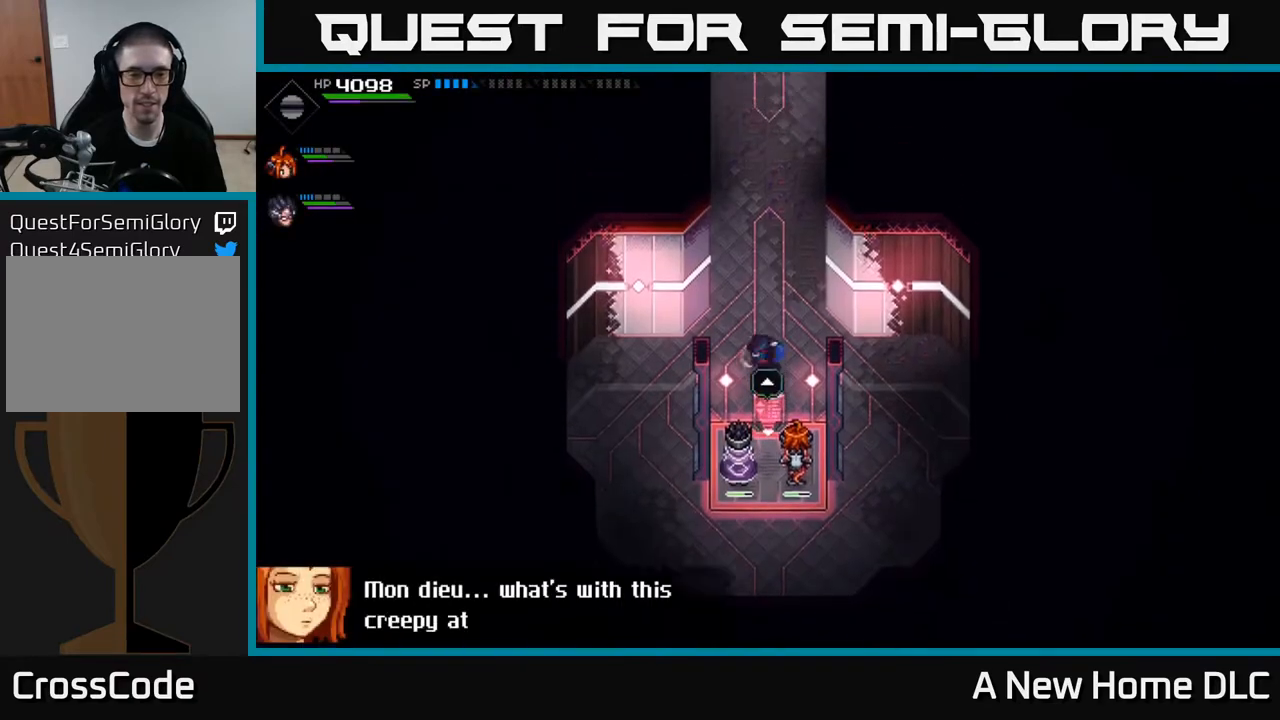
{"buttons": [], "left_stick": "up", "right_stick": "center", "events": [[17, "L1", "down"], [100, "L1", "up"], [217, "L1", "down"], [300, "L1", "up"]]}
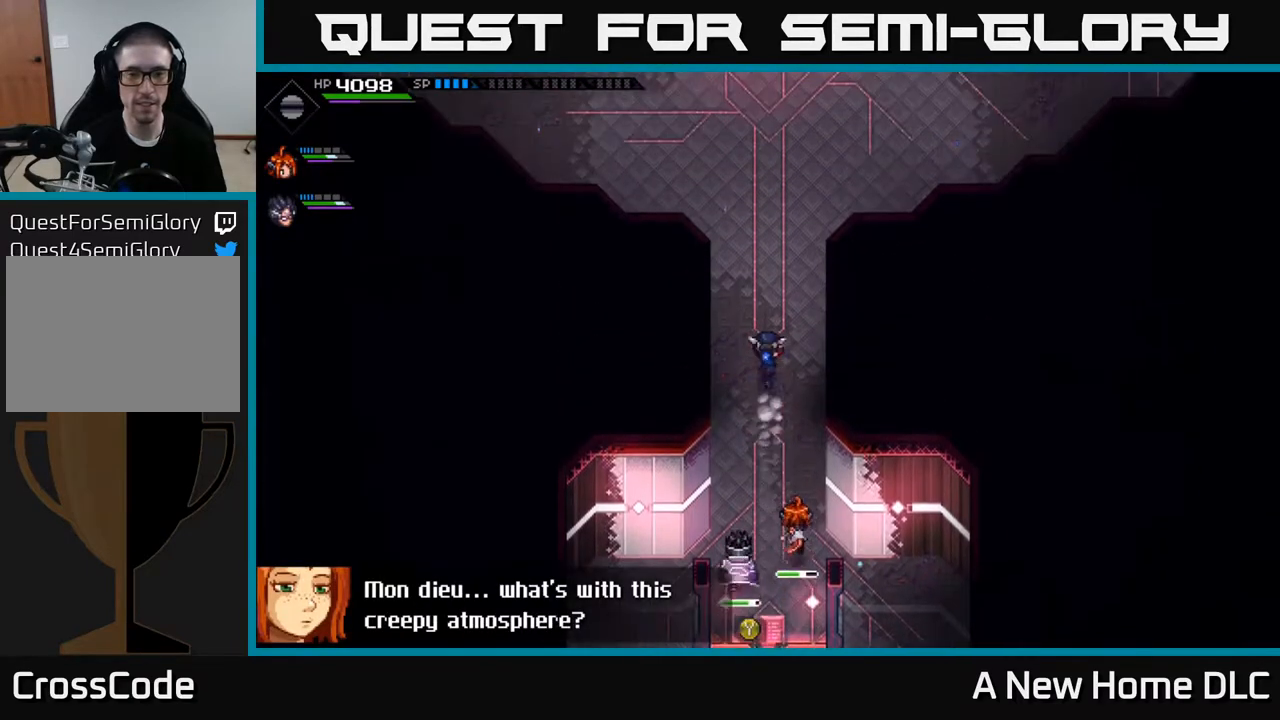
{"buttons": [], "left_stick": "up", "right_stick": "center", "events": []}
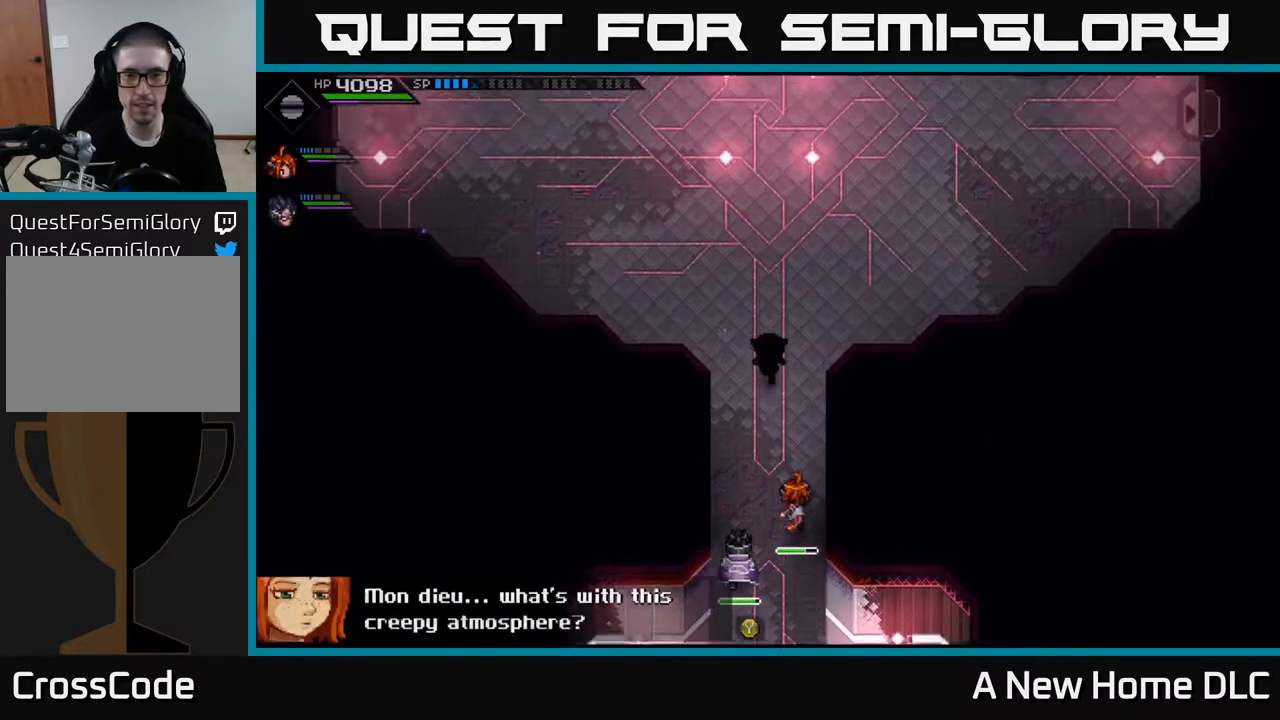
{"buttons": [], "left_stick": "up", "right_stick": "center", "events": []}
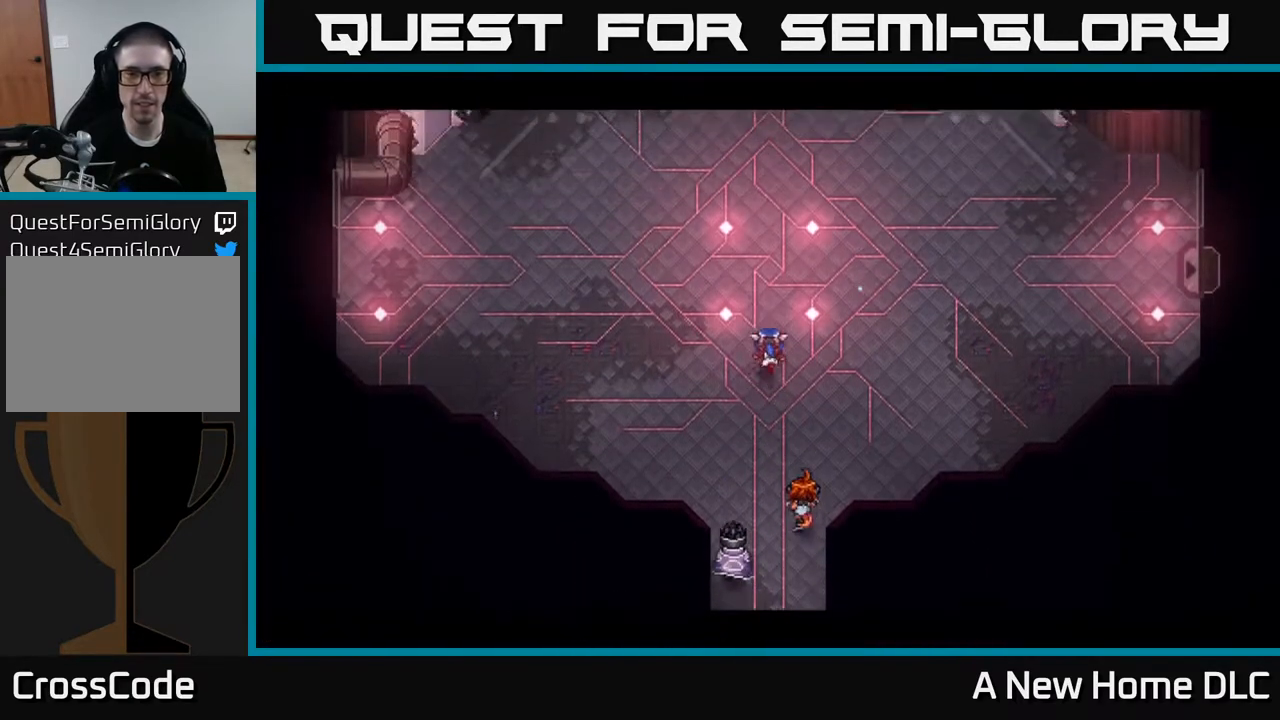
{"buttons": [], "left_stick": "right", "right_stick": "center", "events": [[483, "left_stick", "right"]]}
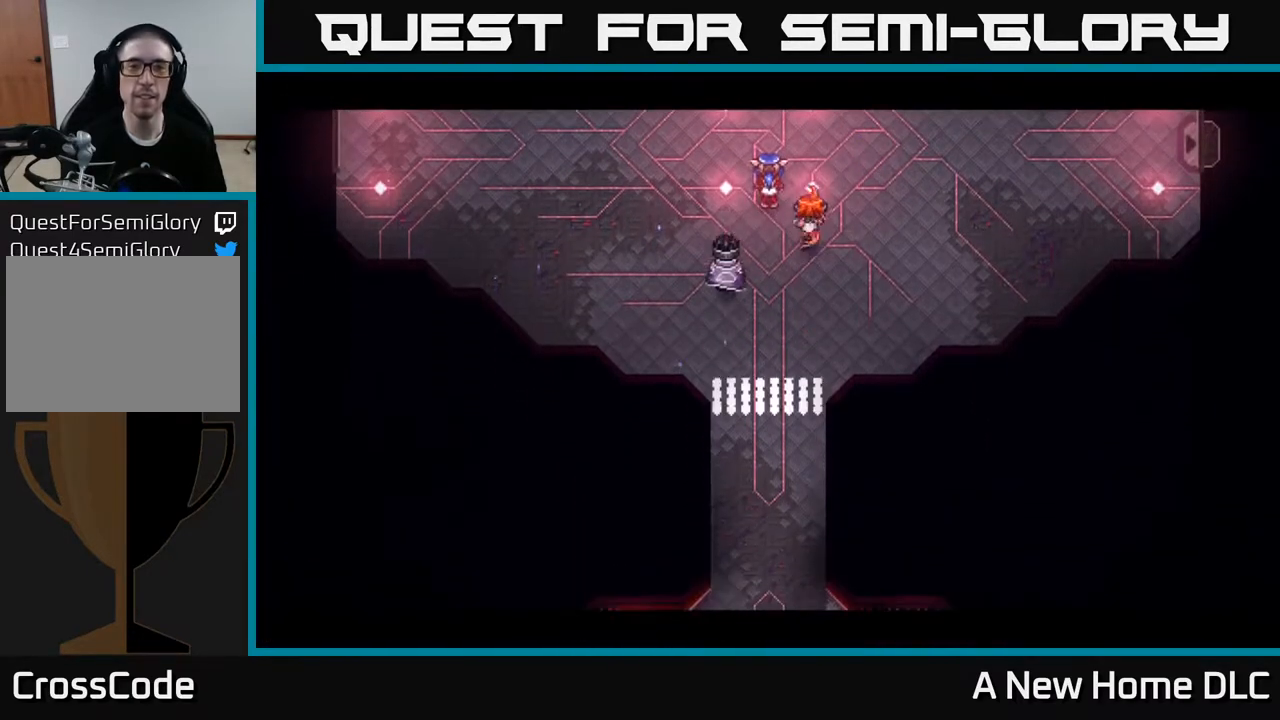
{"buttons": [], "left_stick": "center", "right_stick": "center", "events": [[433, "left_stick", "center"]]}
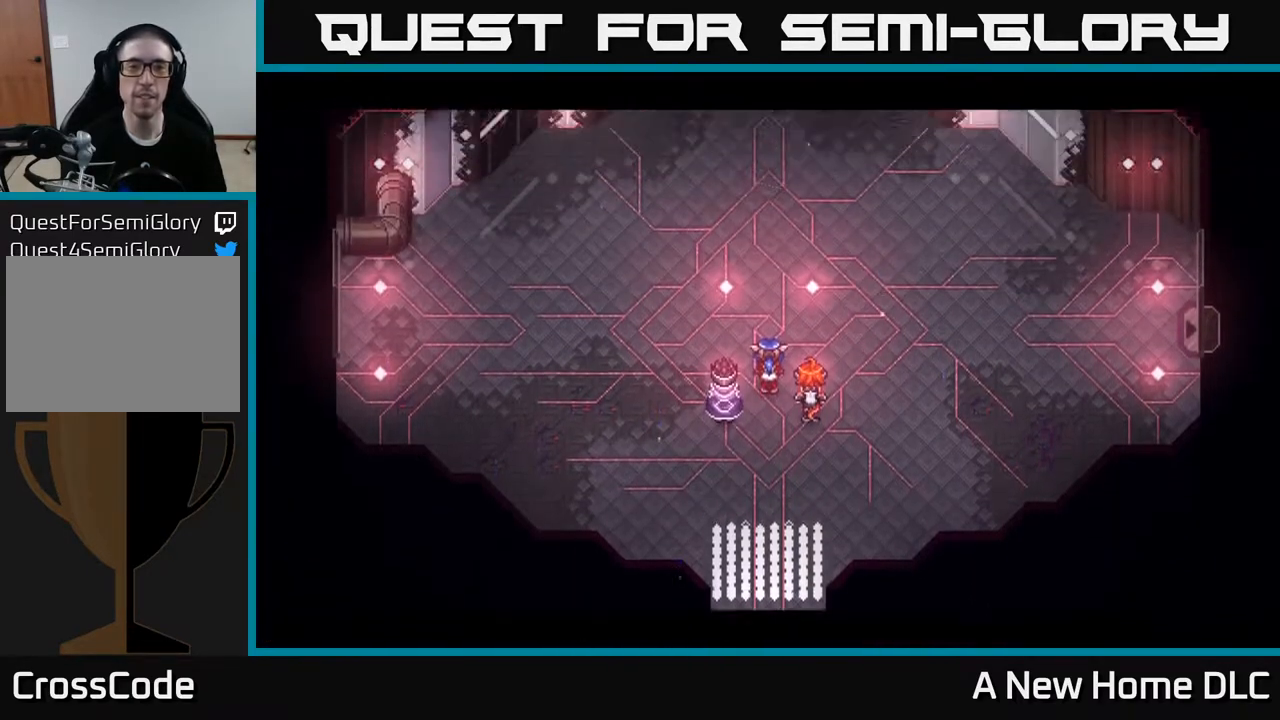
{"buttons": [], "left_stick": "right", "right_stick": "center", "events": [[233, "left_stick", "right"]]}
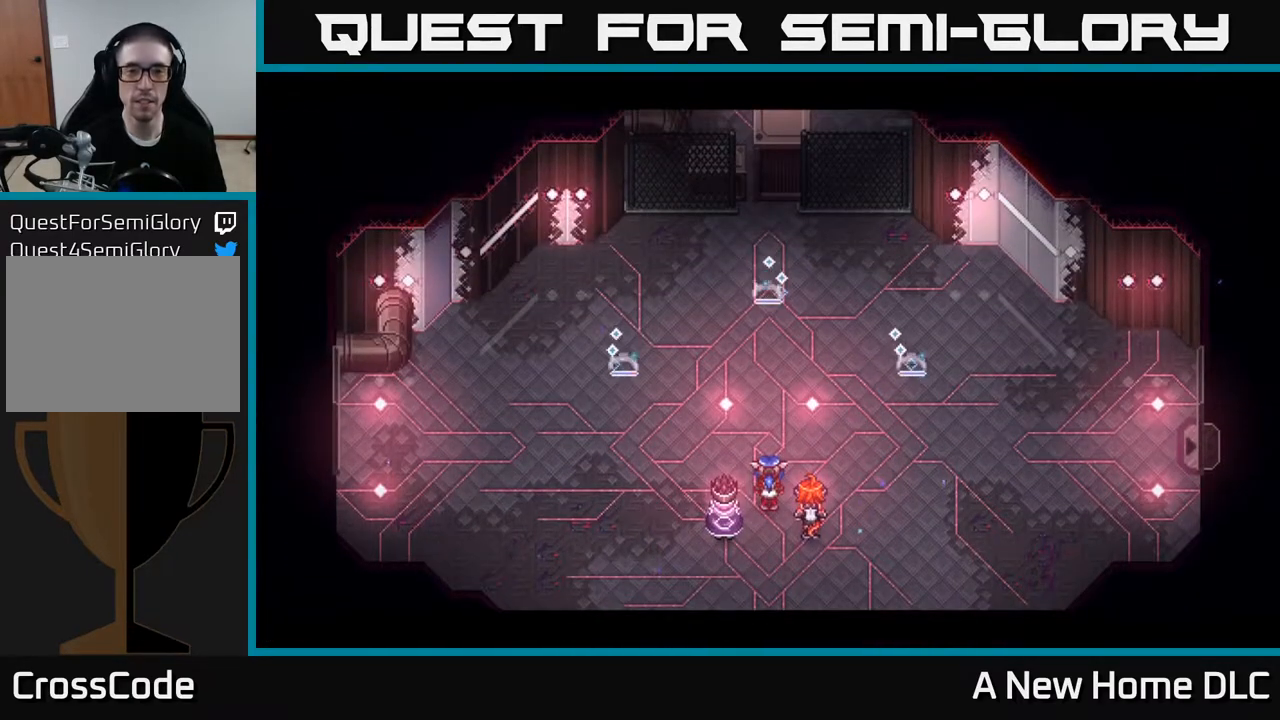
{"buttons": [], "left_stick": "up-right", "right_stick": "center", "events": [[67, "L1", "down"], [83, "left_stick", "up-right"], [200, "L1", "up"], [317, "L1", "down"], [367, "X", "down"], [383, "L1", "up"], [467, "X", "up"]]}
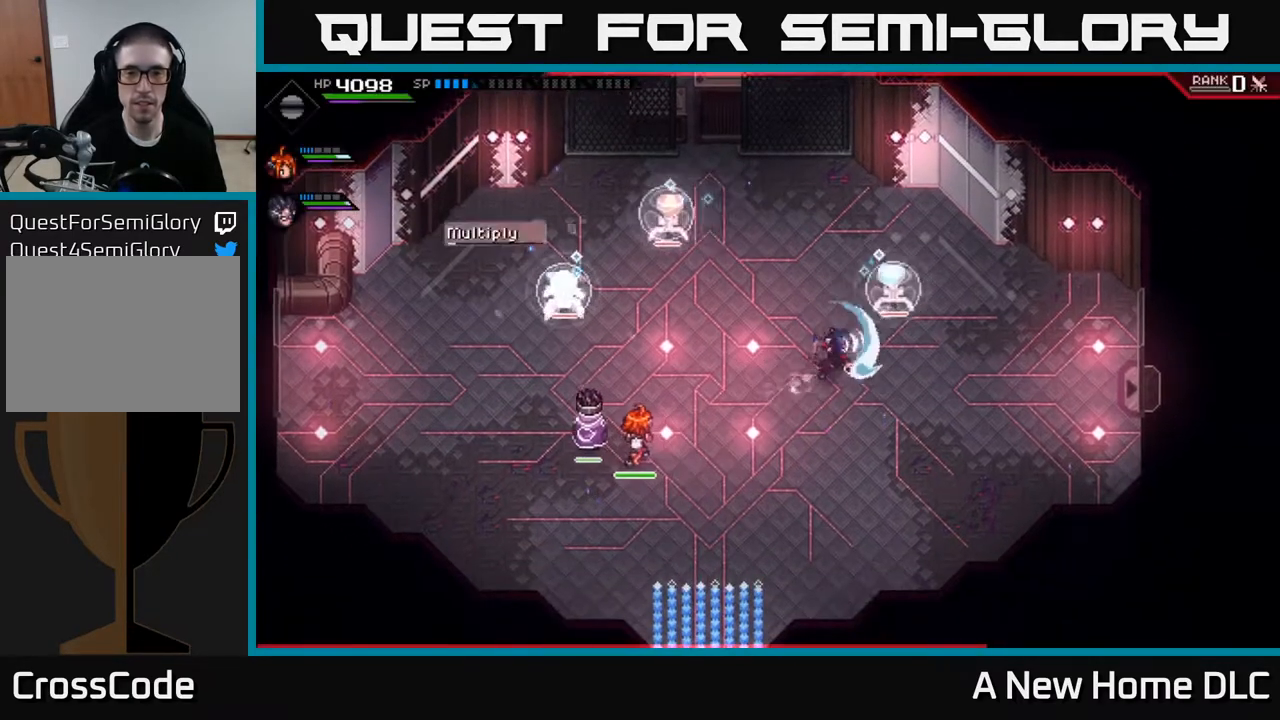
{"buttons": [], "left_stick": "up-right", "right_stick": "center", "events": [[50, "X", "down"], [133, "X", "up"], [217, "X", "down"], [317, "X", "up"], [417, "L1", "down"], [500, "L1", "up"]]}
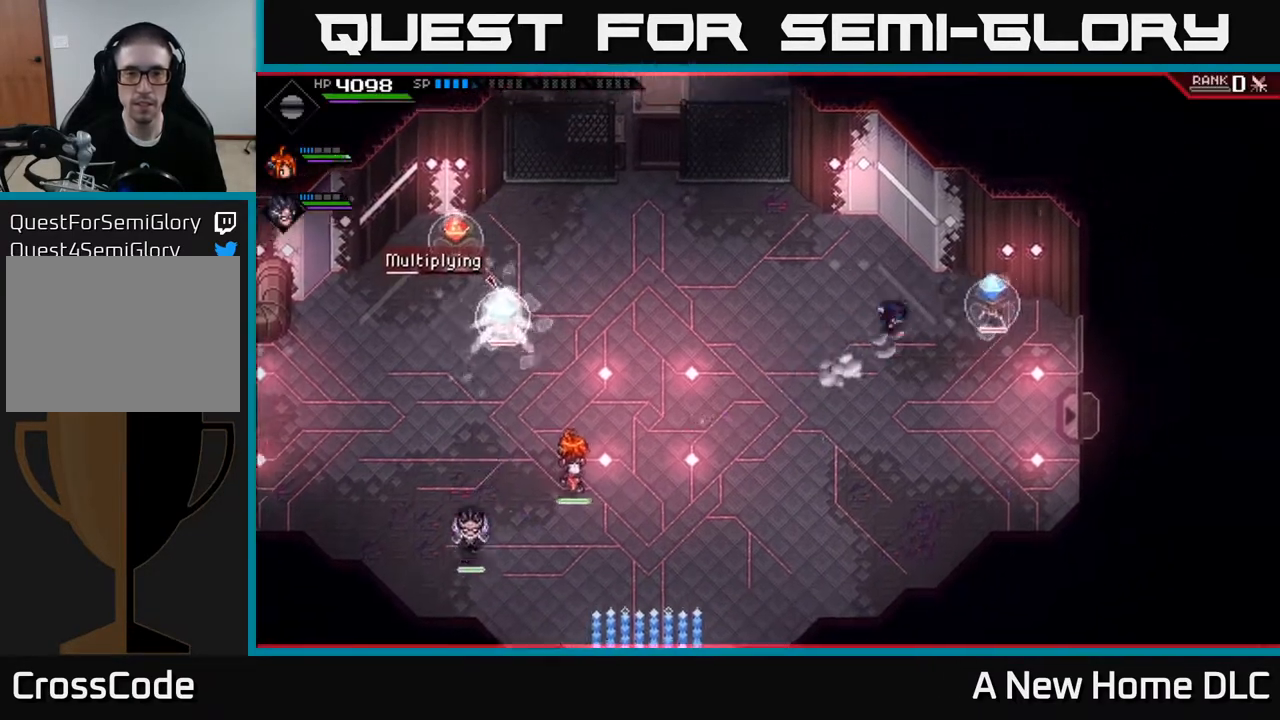
{"buttons": [], "left_stick": "left", "right_stick": "center", "events": [[133, "left_stick", "center"], [183, "left_stick", "left"]]}
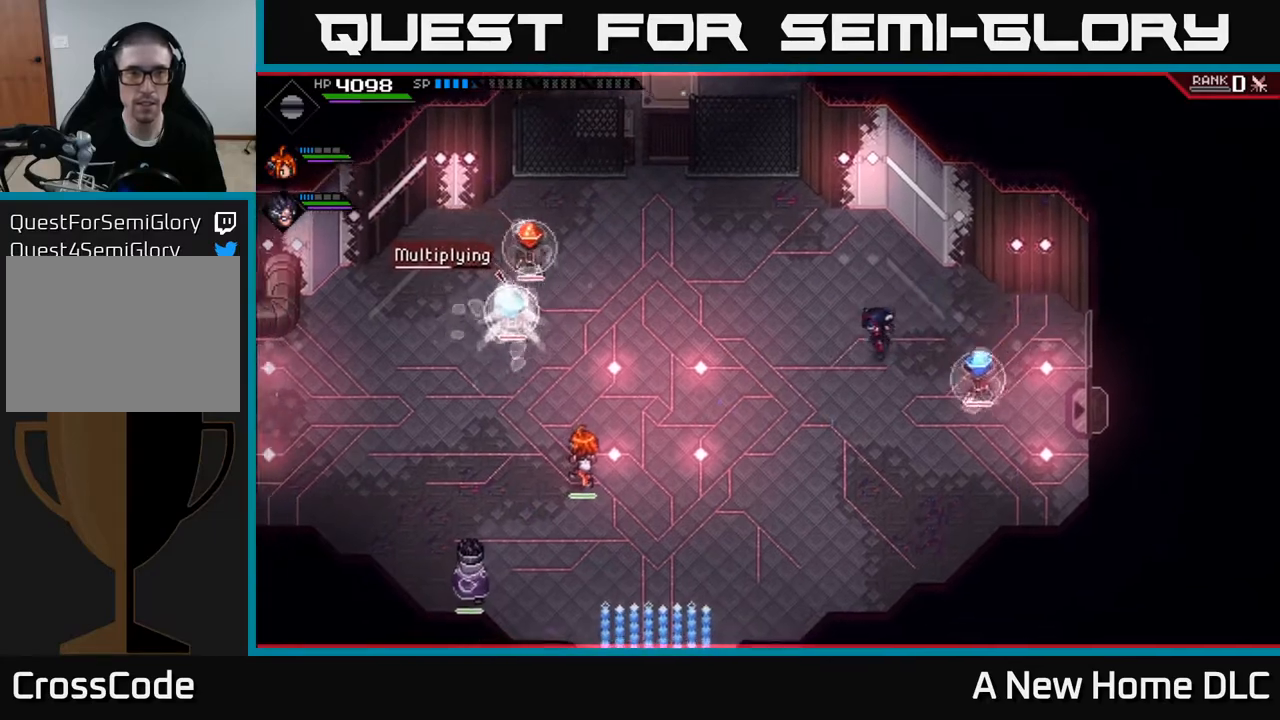
{"buttons": [], "left_stick": "center", "right_stick": "center", "events": [[233, "L1", "down"], [300, "left_stick", "down-left"], [333, "L1", "up"], [500, "left_stick", "center"]]}
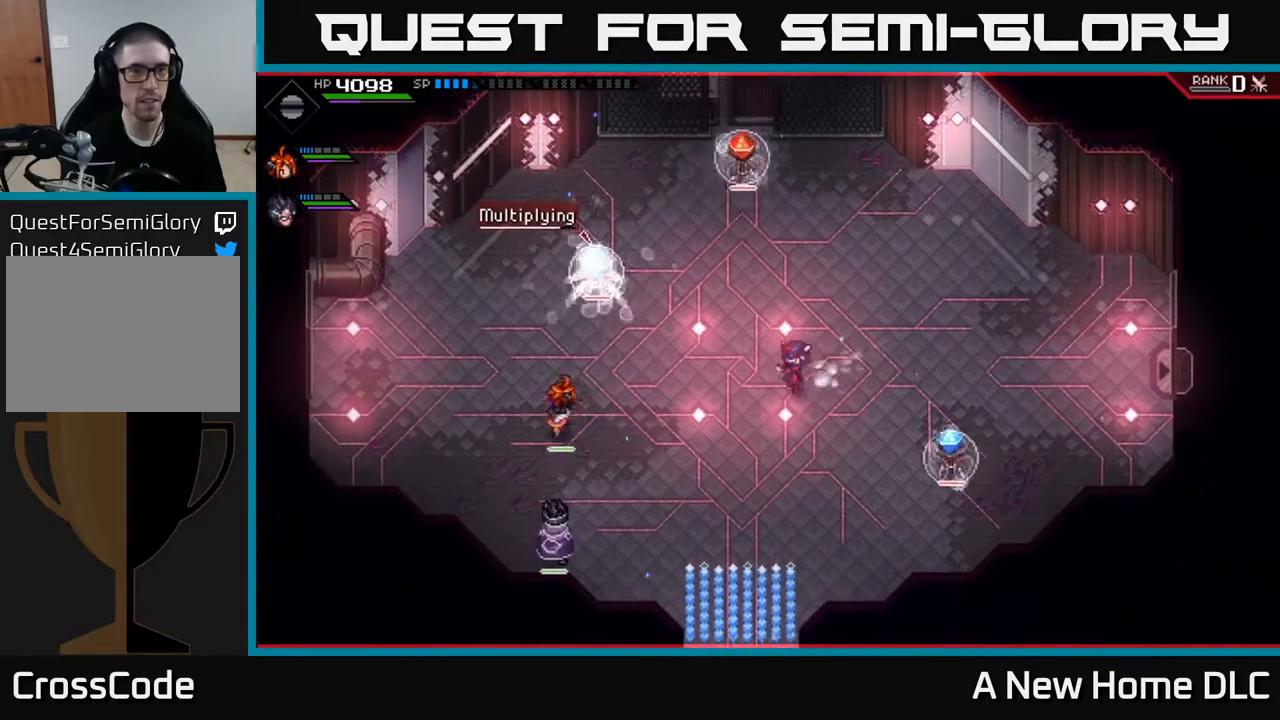
{"buttons": [], "left_stick": "up-left", "right_stick": "center", "events": [[317, "left_stick", "up"], [367, "left_stick", "up-left"]]}
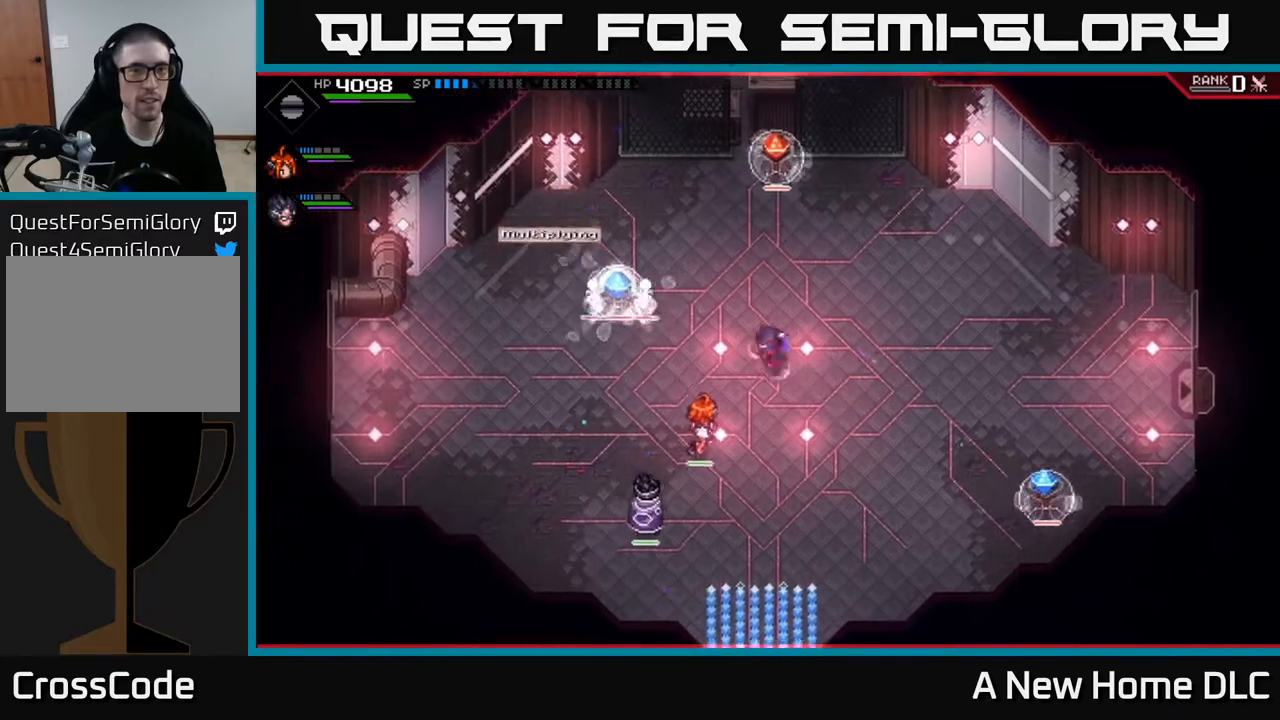
{"buttons": [], "left_stick": "center", "right_stick": "center", "events": [[33, "L1", "down"], [117, "L1", "up"], [133, "left_stick", "left"], [217, "X", "down"], [233, "L1", "down"], [283, "L1", "up"], [300, "X", "up"], [350, "left_stick", "center"], [400, "X", "down"], [483, "X", "up"]]}
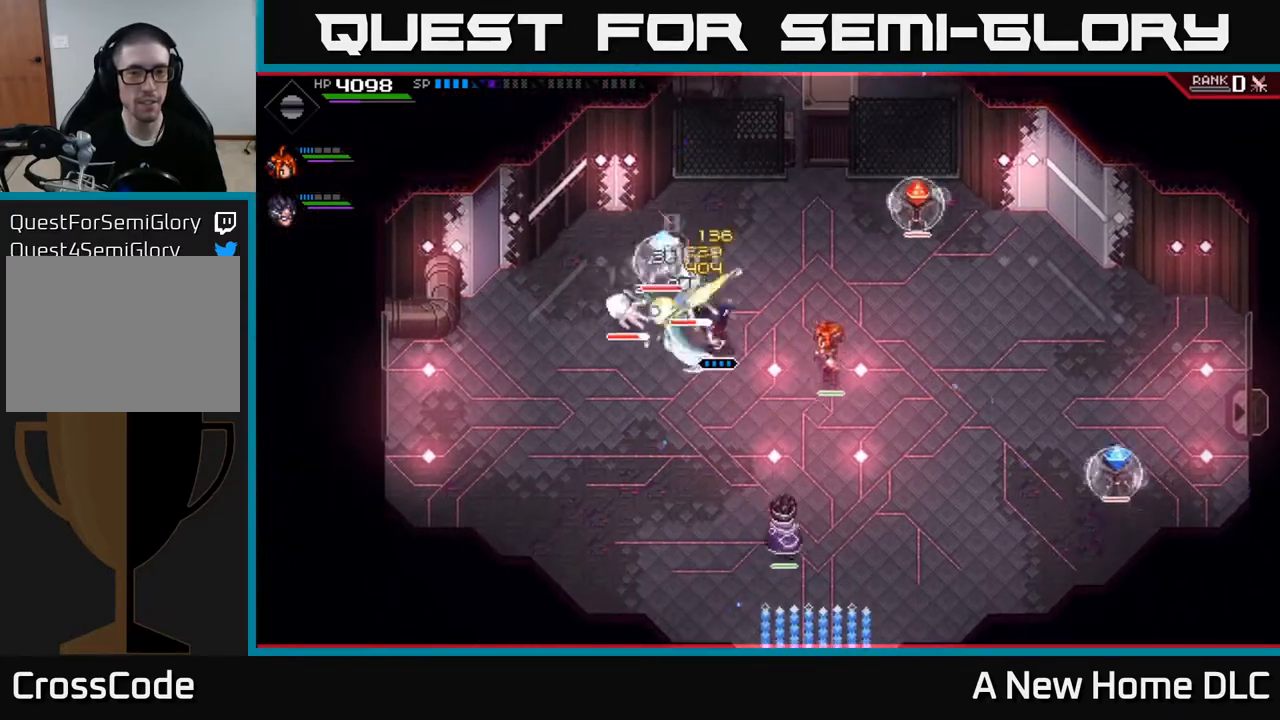
{"buttons": ["X"], "left_stick": "left", "right_stick": "center", "events": [[67, "X", "down"], [167, "X", "up"], [267, "X", "down"], [267, "left_stick", "up-left"], [350, "X", "up"], [433, "left_stick", "left"], [450, "X", "down"]]}
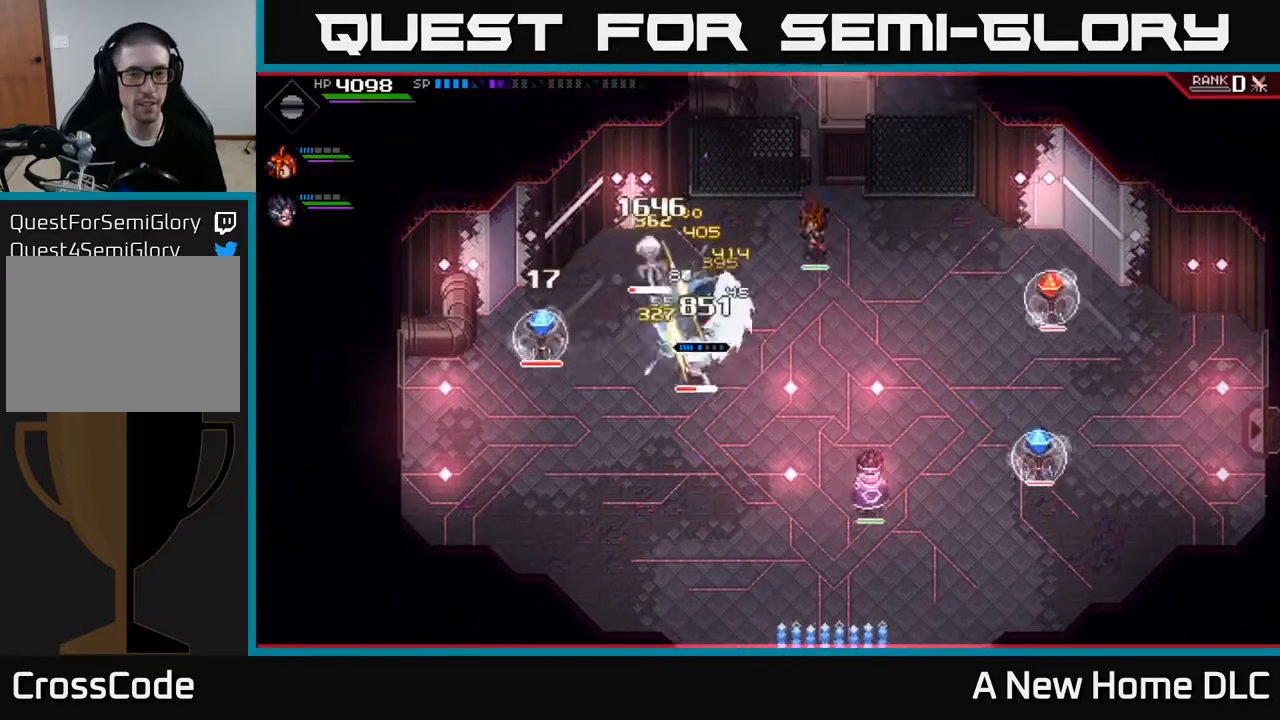
{"buttons": ["L1"], "left_stick": "up", "right_stick": "center", "events": [[33, "X", "up"], [50, "L1", "down"], [117, "X", "down"], [200, "L1", "up"], [217, "X", "up"], [250, "left_stick", "center"], [317, "X", "down"], [350, "left_stick", "right"], [417, "X", "up"], [483, "left_stick", "up"], [500, "L1", "down"]]}
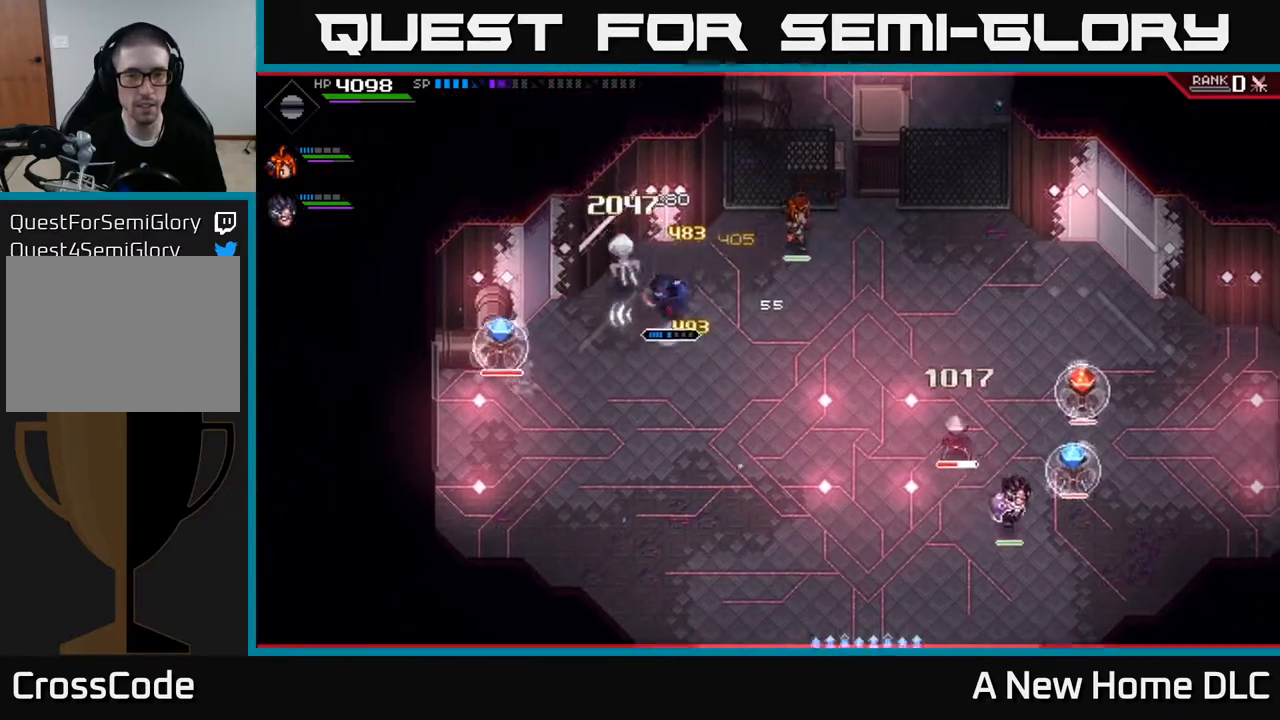
{"buttons": [], "left_stick": "down-left", "right_stick": "center", "events": [[50, "L1", "up"], [117, "left_stick", "right"], [317, "left_stick", "up"], [383, "left_stick", "left"], [483, "left_stick", "down-left"]]}